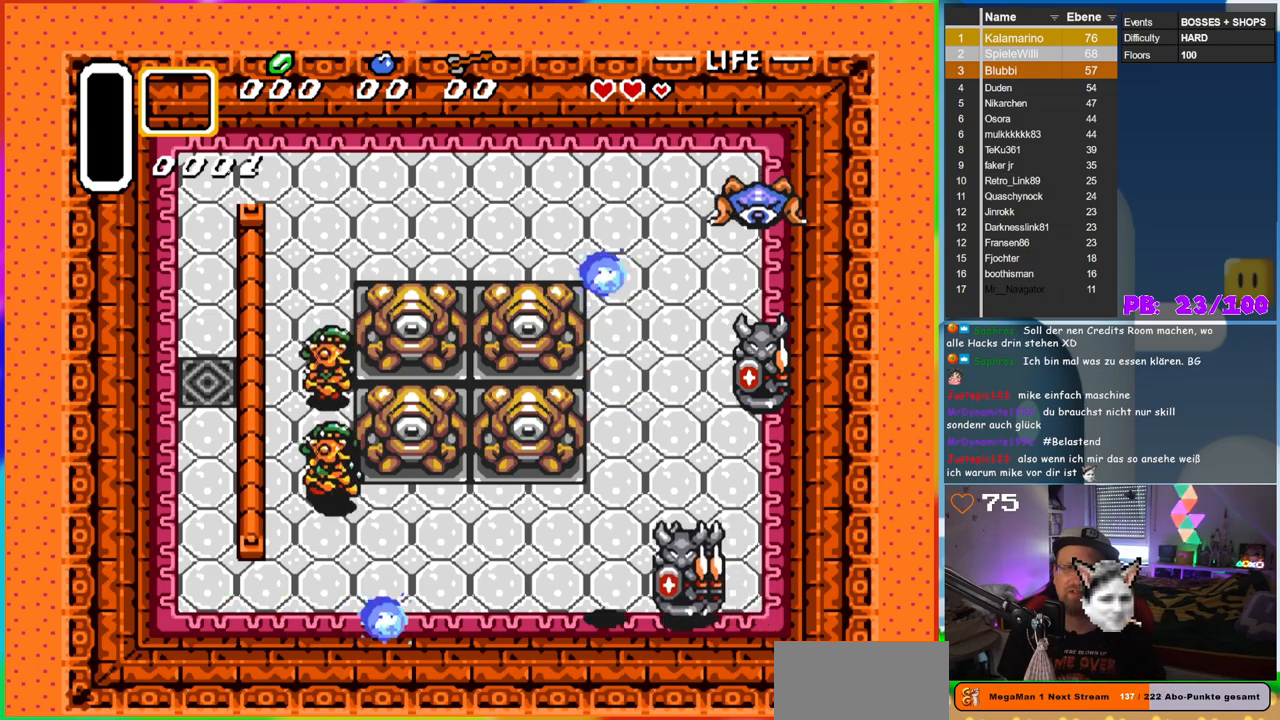
Gameplay with a controller (Nintendo layout); each line is a JSON object with the inputs held at the frame after it. "events" lists button and stick changes between this image and that frame as [ms after this image, input, new state], when the widget could be followed in between. Not read: B L3 R3.
{"buttons": ["DPAD_UP", "DPAD_LEFT"], "events": []}
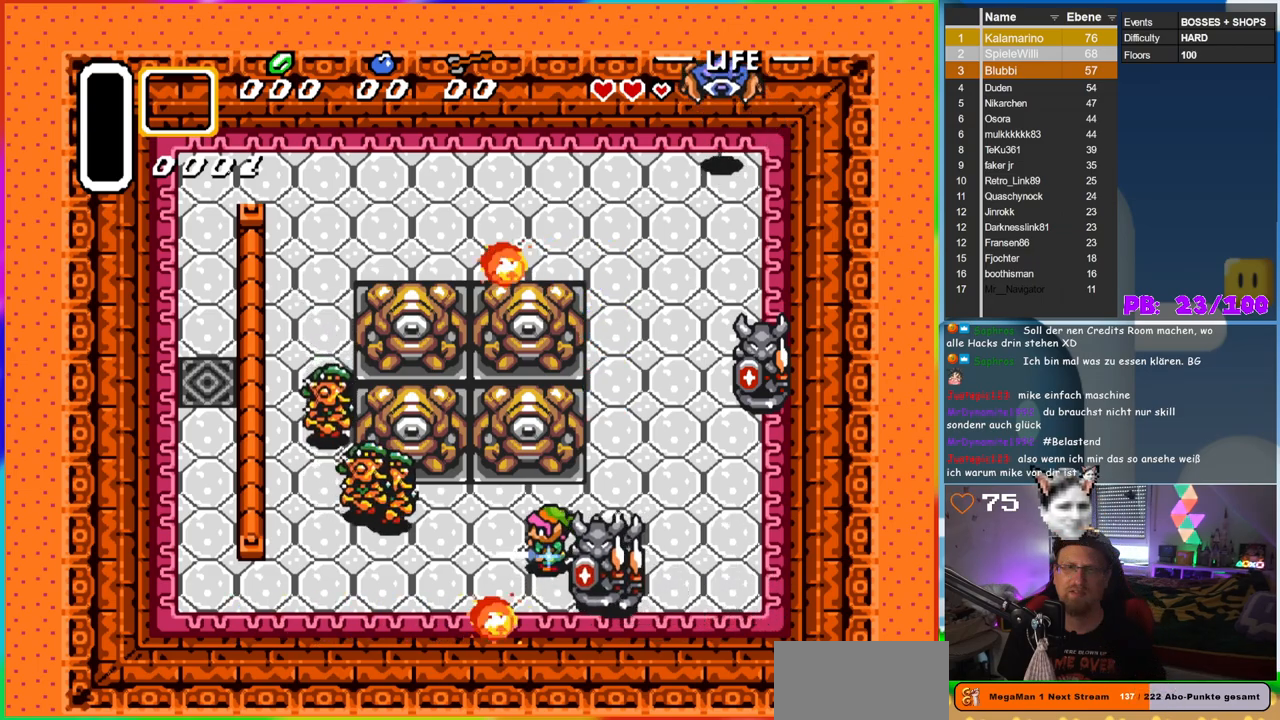
{"buttons": ["DPAD_DOWN", "DPAD_LEFT"], "events": [[133, "DPAD_UP", "up"], [217, "DPAD_DOWN", "down"]]}
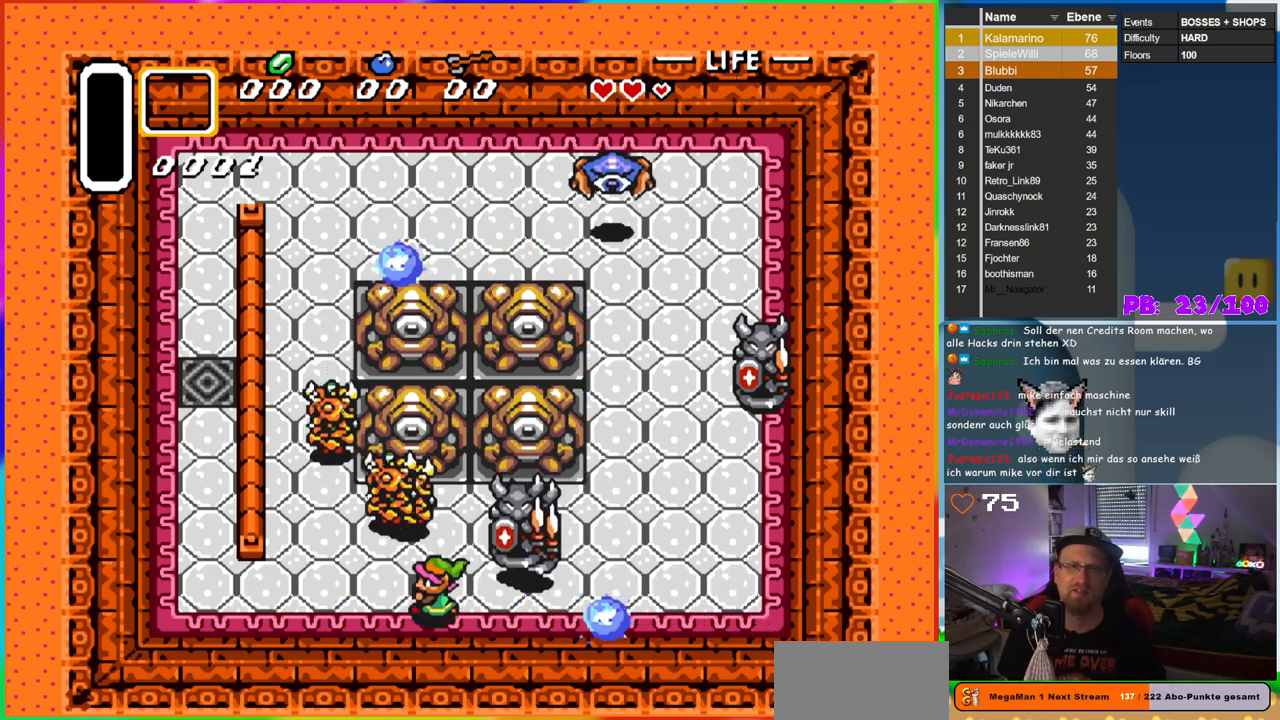
{"buttons": ["DPAD_LEFT"], "events": [[133, "DPAD_DOWN", "up"]]}
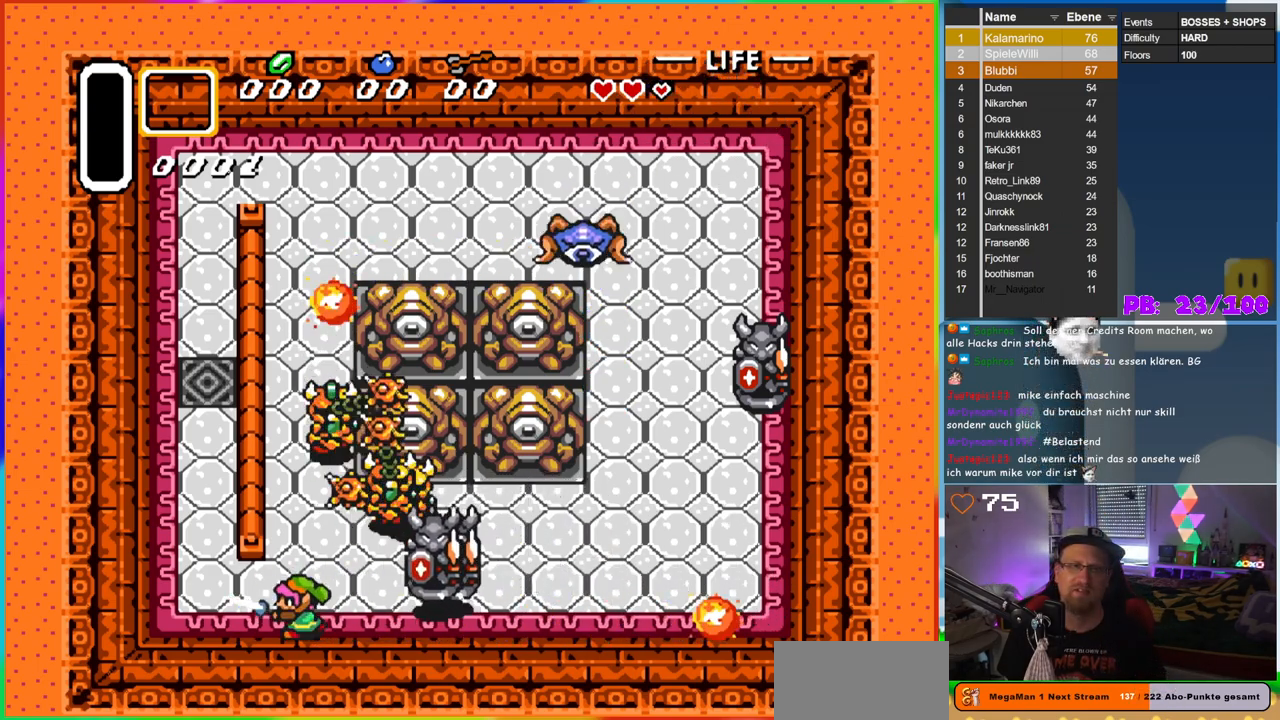
{"buttons": ["DPAD_LEFT"], "events": []}
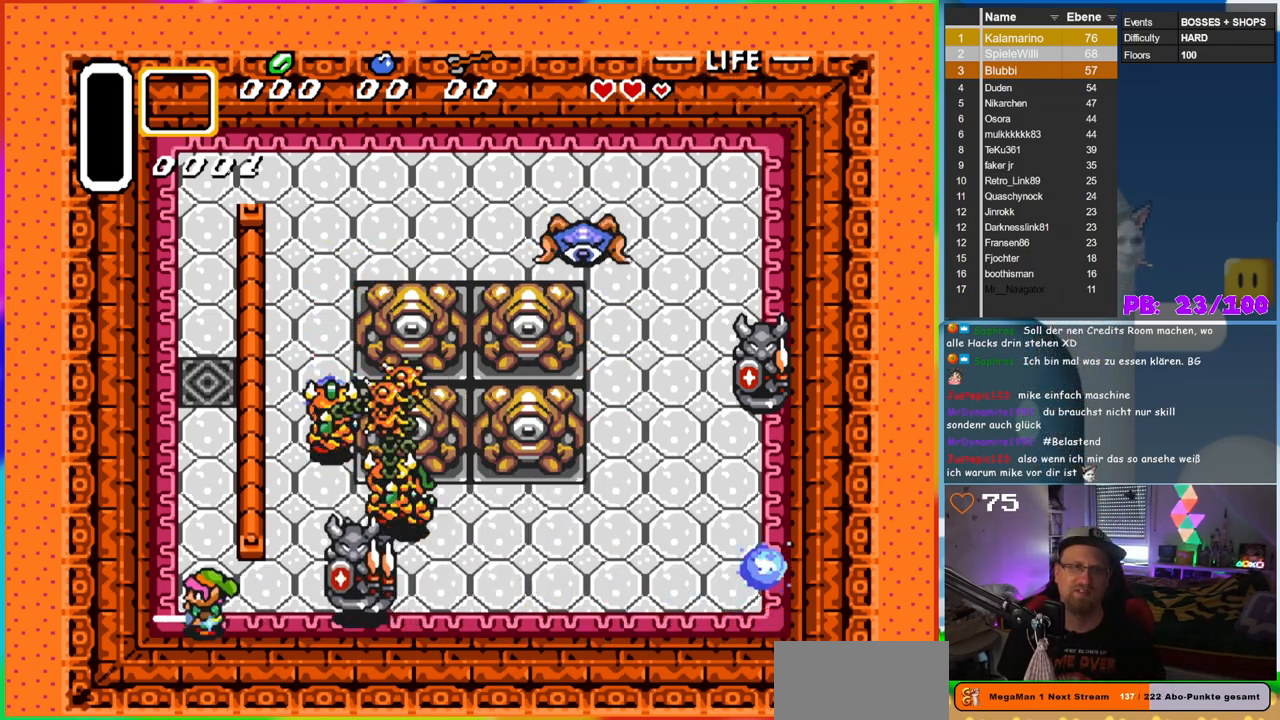
{"buttons": ["DPAD_DOWN", "DPAD_LEFT"], "events": [[133, "DPAD_UP", "down"], [400, "DPAD_UP", "up"], [467, "DPAD_DOWN", "down"]]}
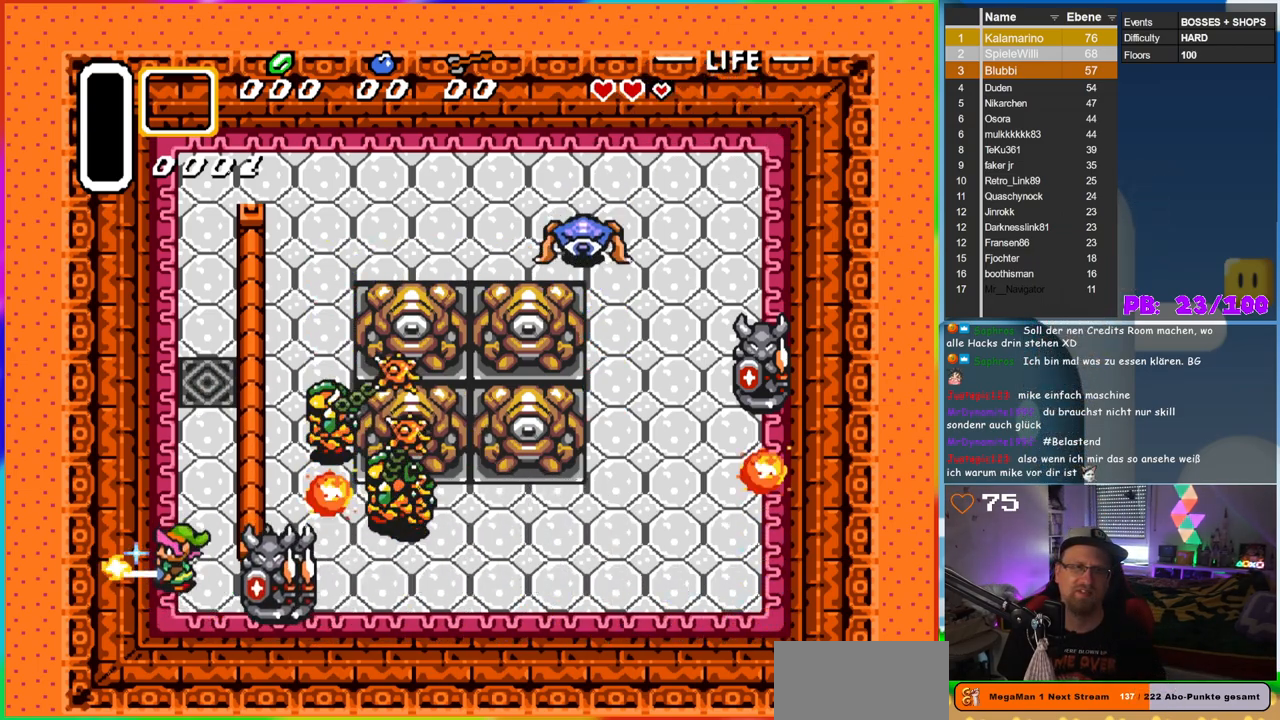
{"buttons": [], "events": [[17, "DPAD_LEFT", "up"], [150, "DPAD_DOWN", "up"]]}
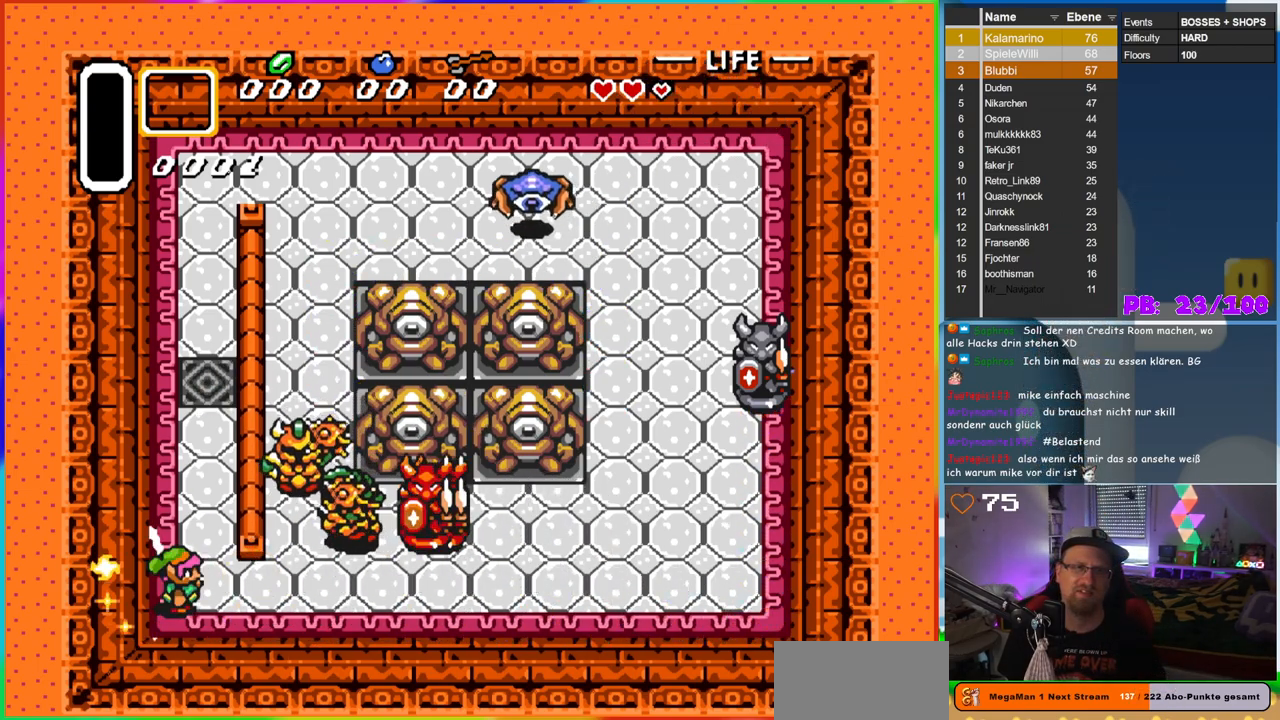
{"buttons": ["DPAD_UP"], "events": [[217, "DPAD_UP", "down"]]}
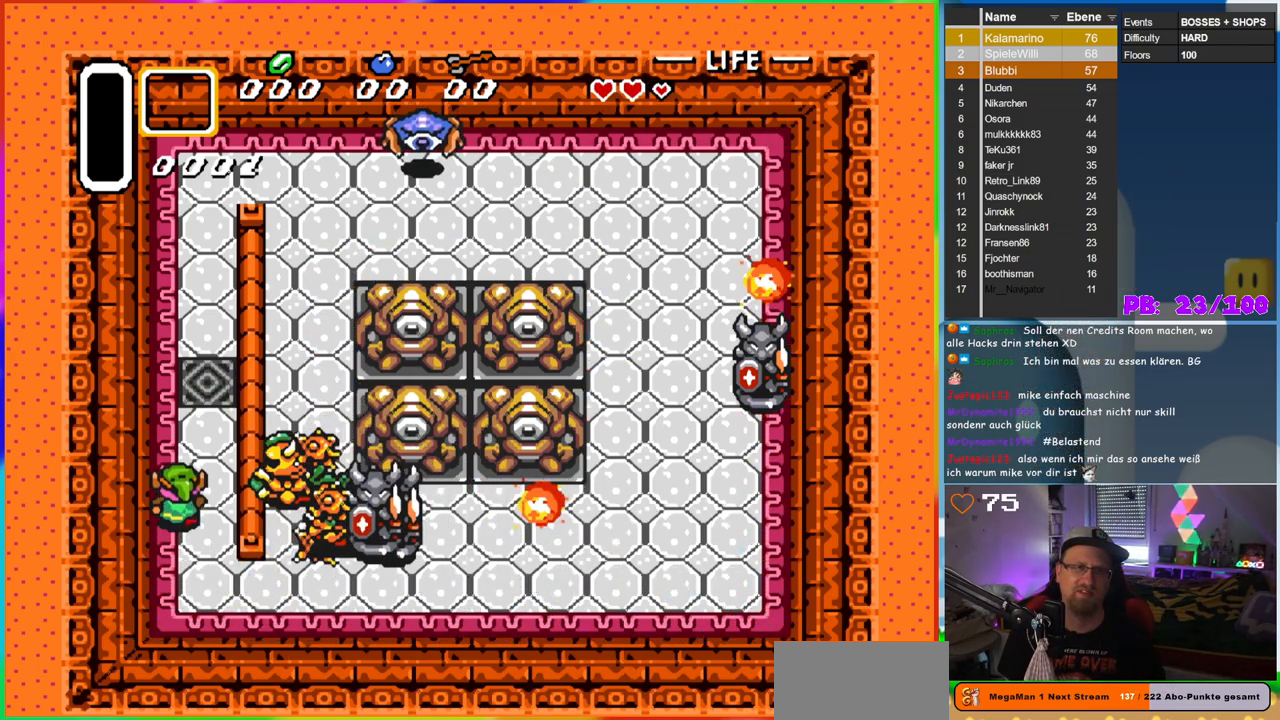
{"buttons": ["DPAD_UP"], "events": []}
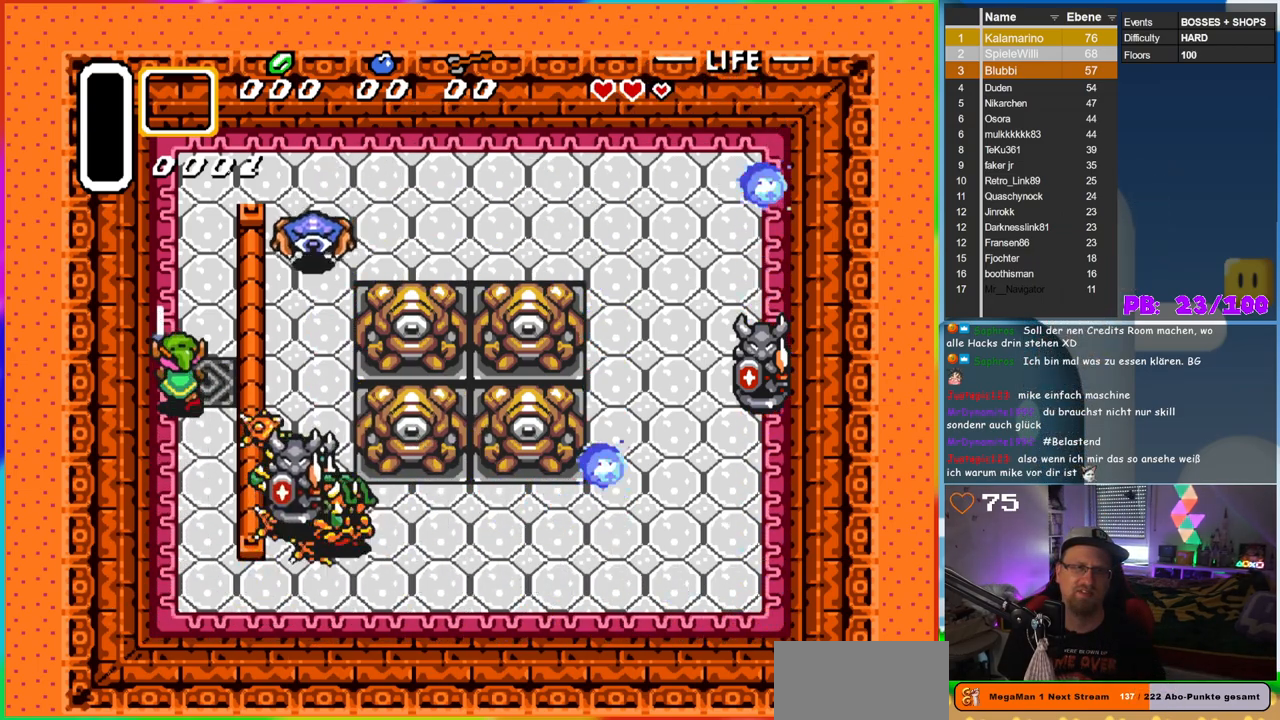
{"buttons": ["DPAD_UP"], "events": []}
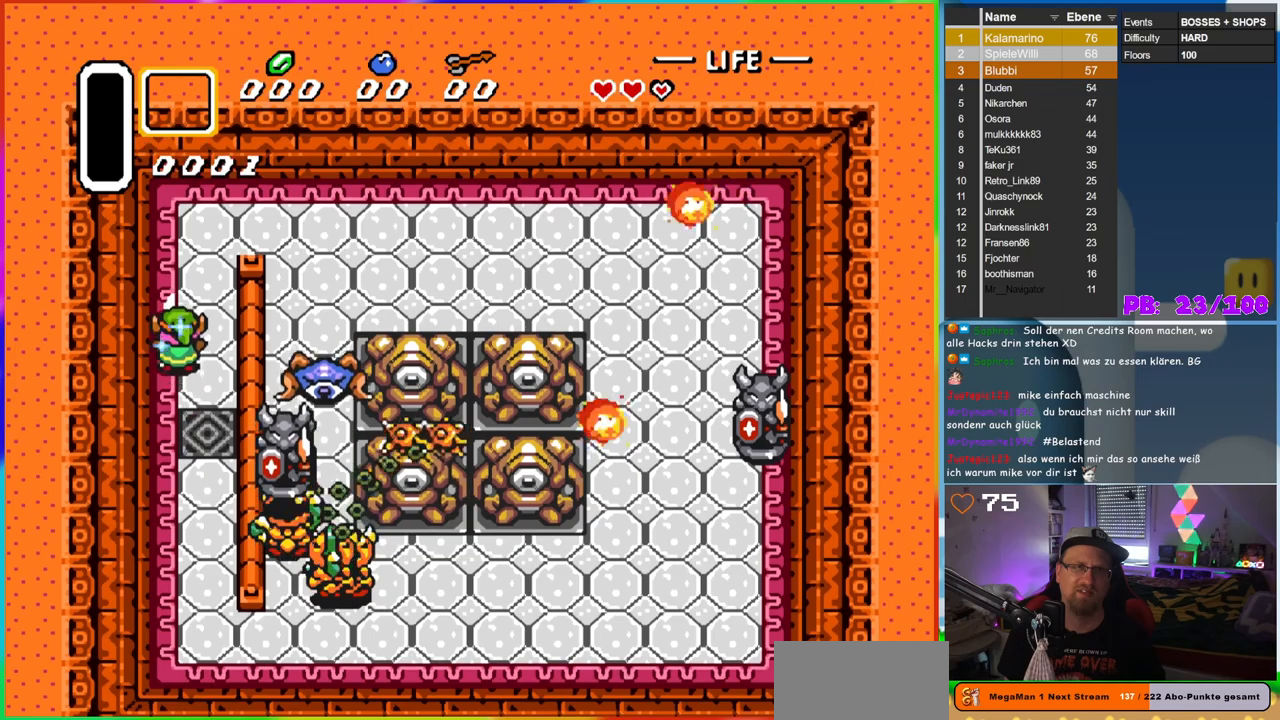
{"buttons": ["DPAD_UP"], "events": []}
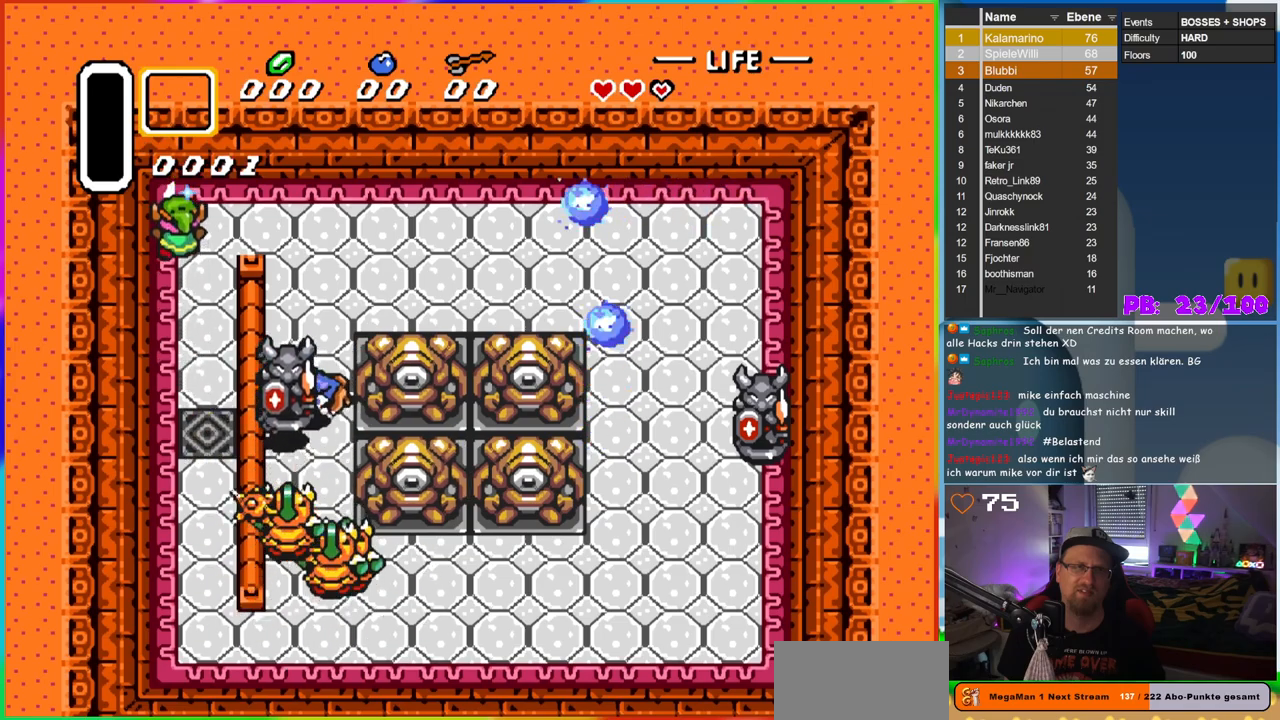
{"buttons": ["DPAD_RIGHT"], "events": [[133, "DPAD_RIGHT", "down"], [150, "DPAD_UP", "up"]]}
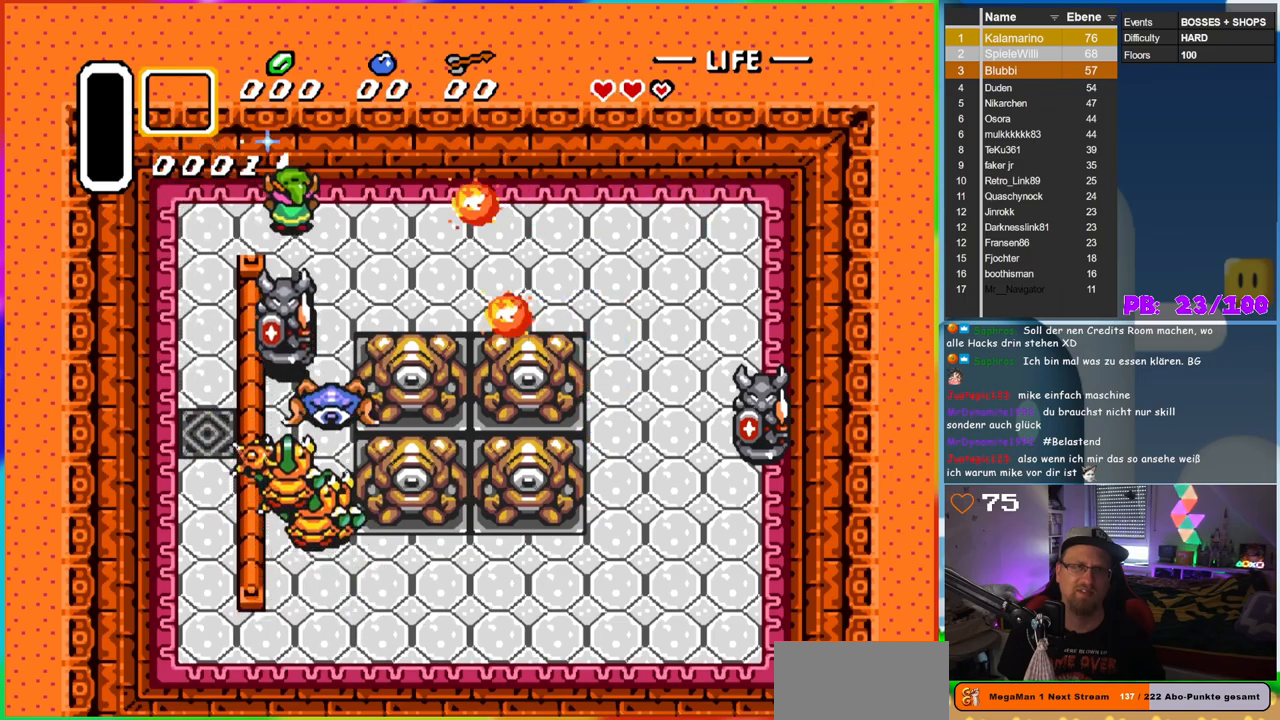
{"buttons": ["DPAD_LEFT"], "events": [[50, "DPAD_DOWN", "down"], [117, "DPAD_RIGHT", "up"], [217, "DPAD_LEFT", "down"], [267, "DPAD_DOWN", "up"]]}
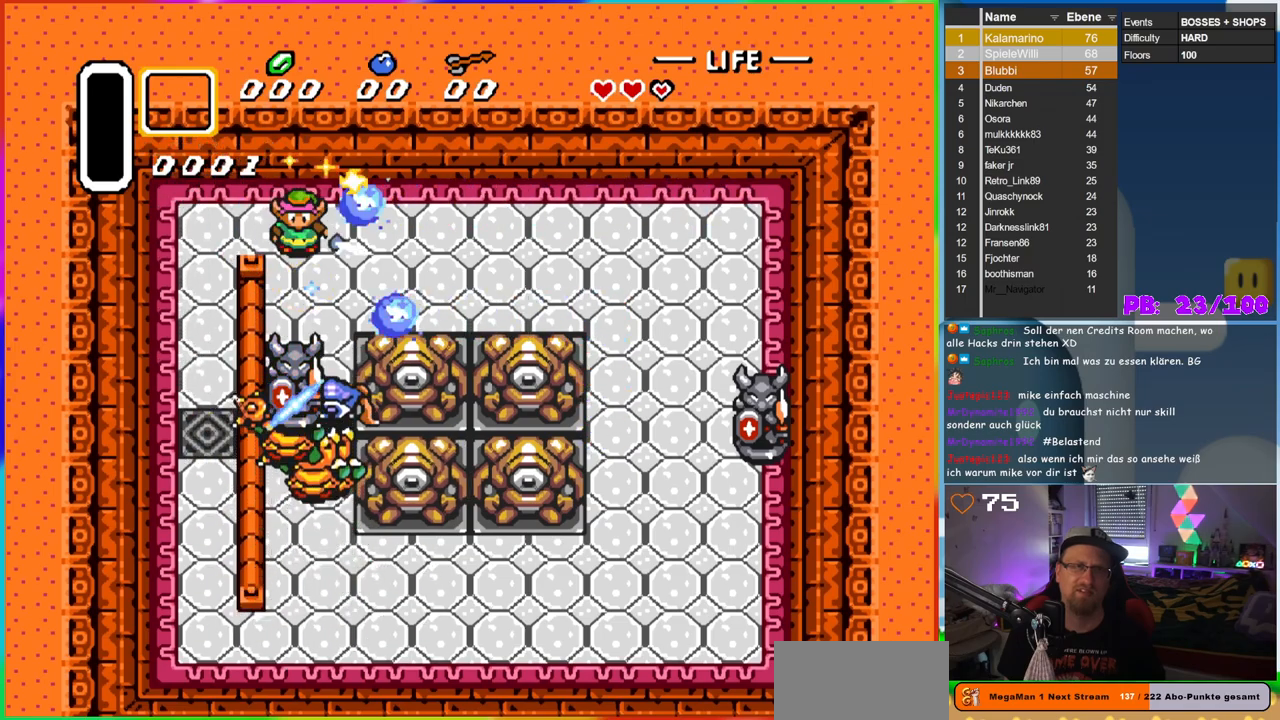
{"buttons": ["DPAD_DOWN", "DPAD_LEFT"], "events": [[350, "DPAD_DOWN", "down"]]}
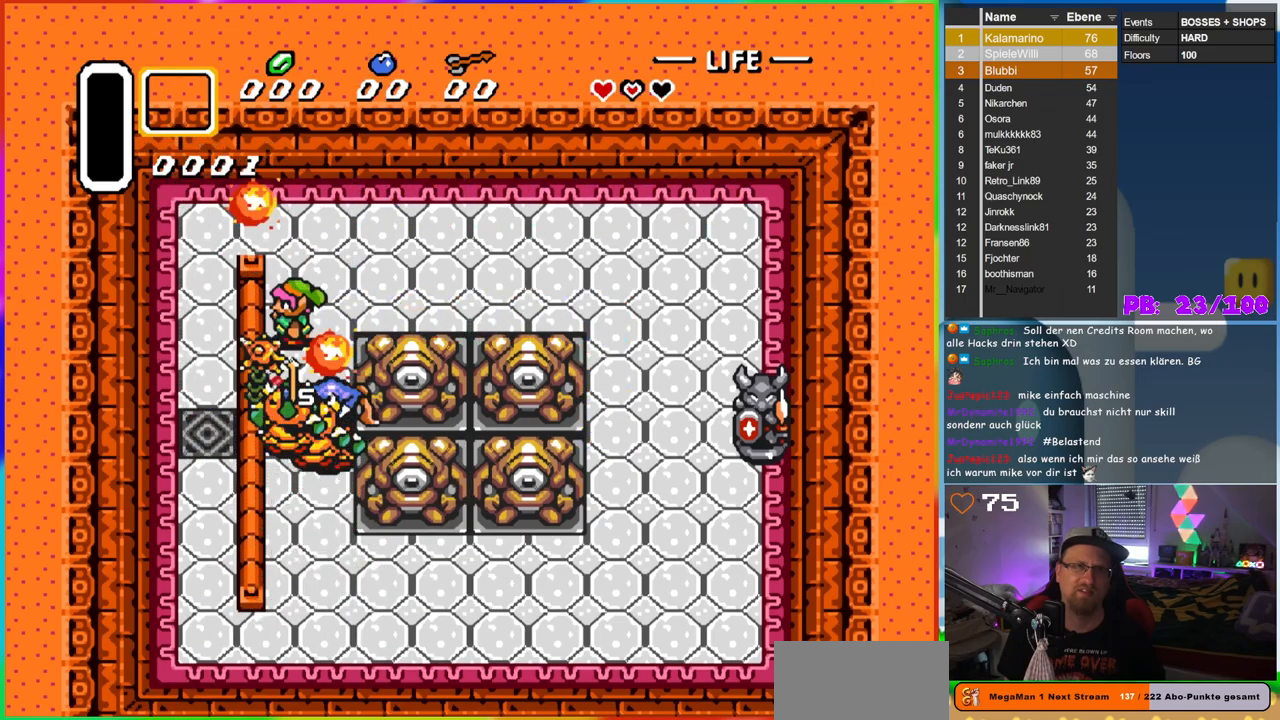
{"buttons": ["DPAD_RIGHT"], "events": [[33, "DPAD_DOWN", "up"], [100, "DPAD_LEFT", "up"], [100, "DPAD_RIGHT", "down"], [233, "DPAD_UP", "down"], [467, "DPAD_UP", "up"]]}
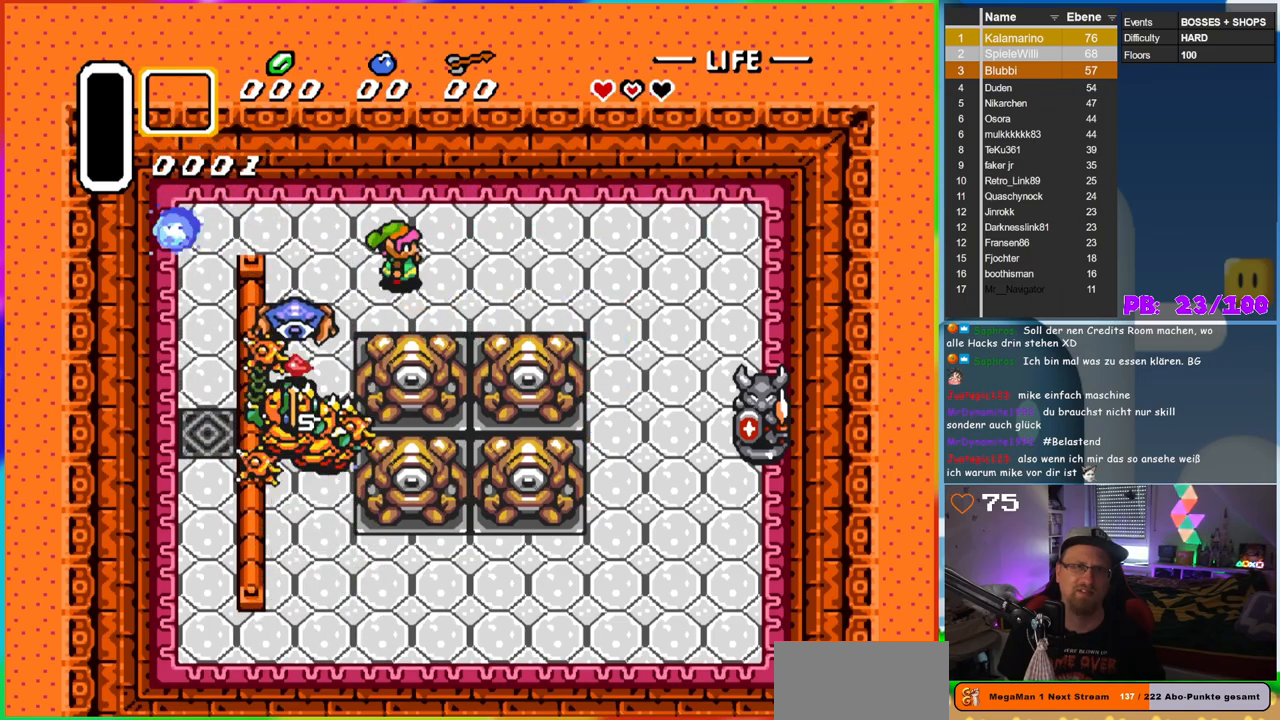
{"buttons": ["DPAD_RIGHT"], "events": [[283, "DPAD_DOWN", "down"], [383, "DPAD_DOWN", "up"]]}
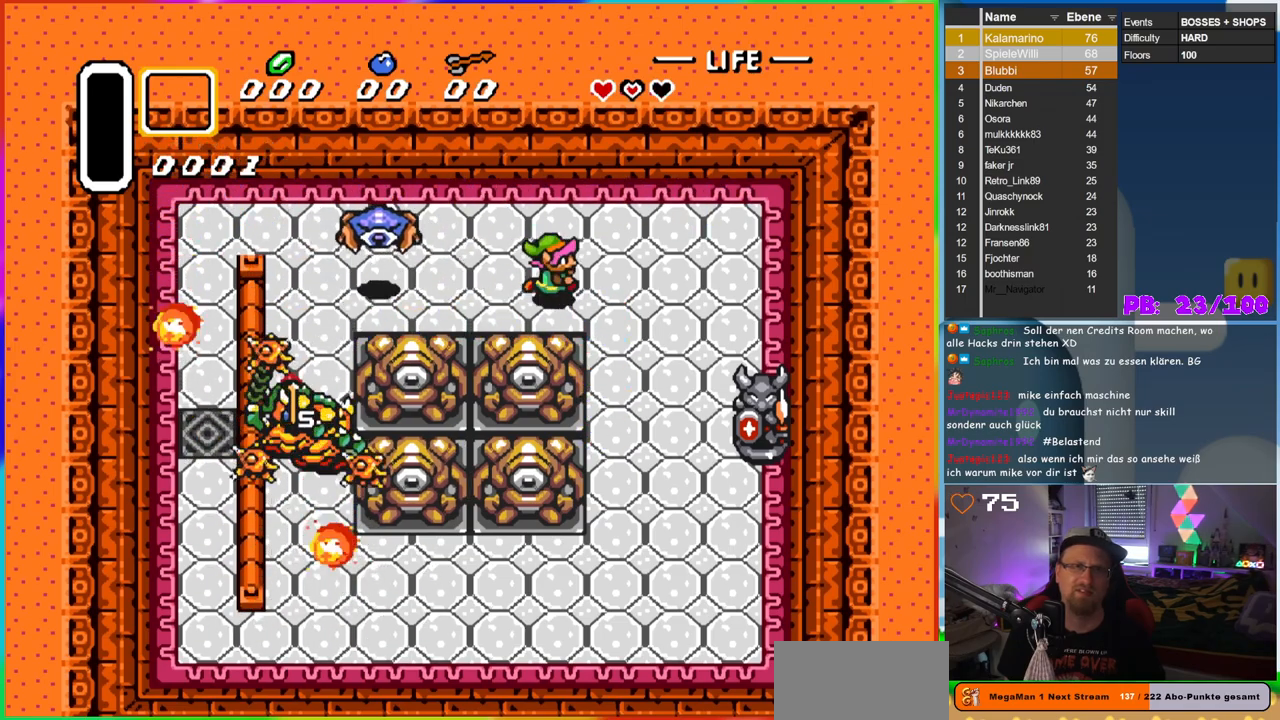
{"buttons": ["DPAD_RIGHT"], "events": []}
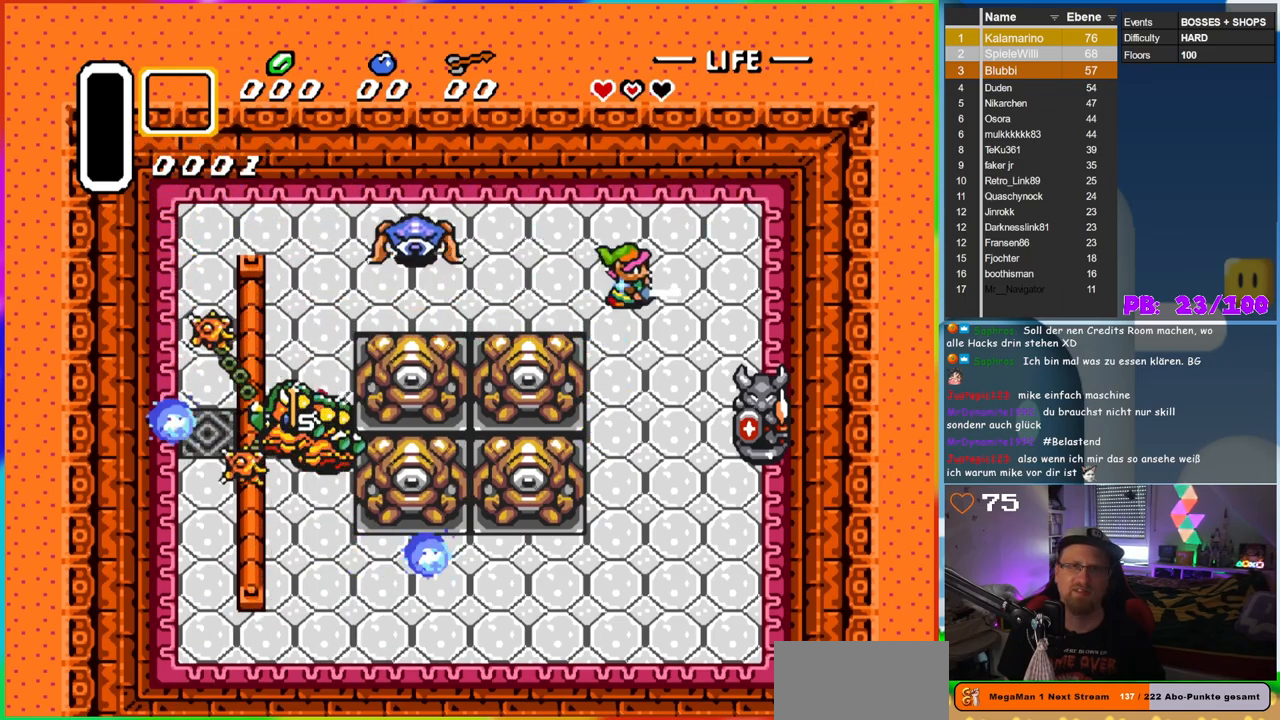
{"buttons": ["DPAD_UP", "DPAD_LEFT"], "events": [[217, "DPAD_DOWN", "down"], [217, "DPAD_RIGHT", "up"], [233, "DPAD_DOWN", "up"], [250, "DPAD_LEFT", "down"], [367, "DPAD_UP", "down"], [400, "DPAD_LEFT", "up"], [467, "DPAD_LEFT", "down"]]}
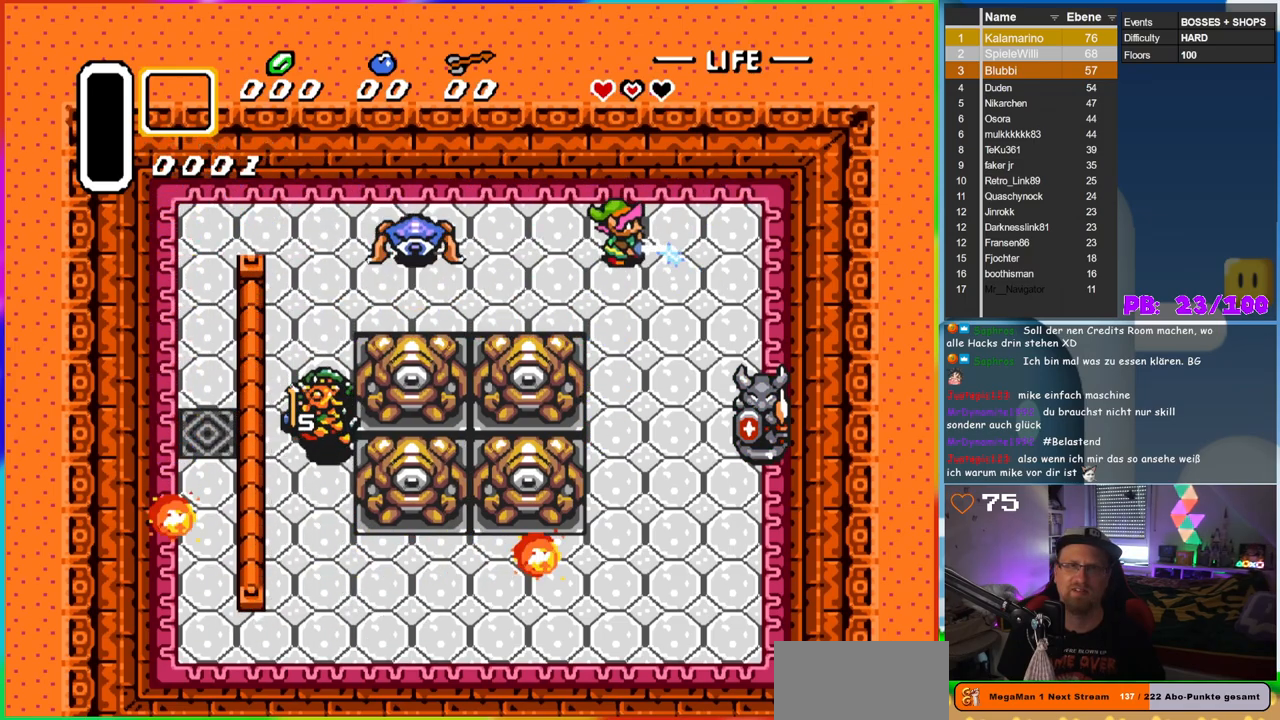
{"buttons": ["DPAD_LEFT"], "events": [[283, "DPAD_UP", "up"]]}
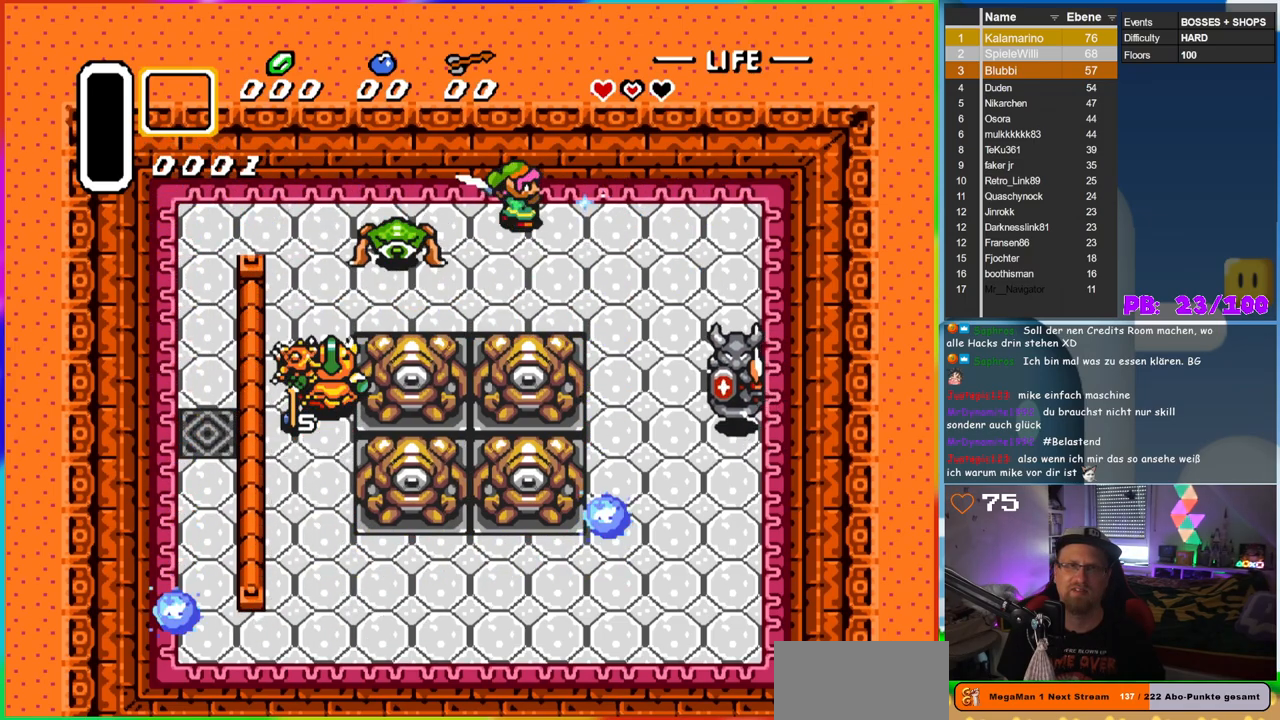
{"buttons": [], "events": [[183, "DPAD_LEFT", "up"]]}
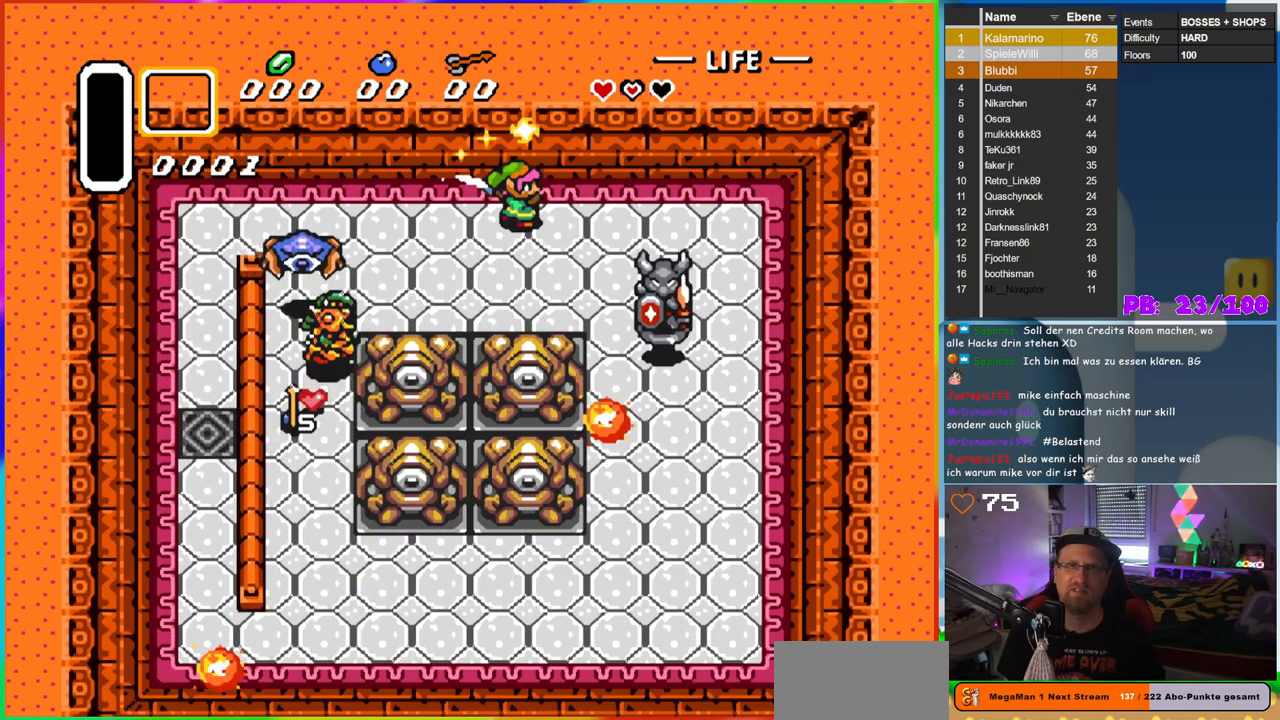
{"buttons": [], "events": [[100, "DPAD_LEFT", "down"], [167, "DPAD_DOWN", "down"], [183, "DPAD_LEFT", "up"], [217, "DPAD_RIGHT", "down"], [283, "DPAD_DOWN", "up"], [433, "DPAD_RIGHT", "up"]]}
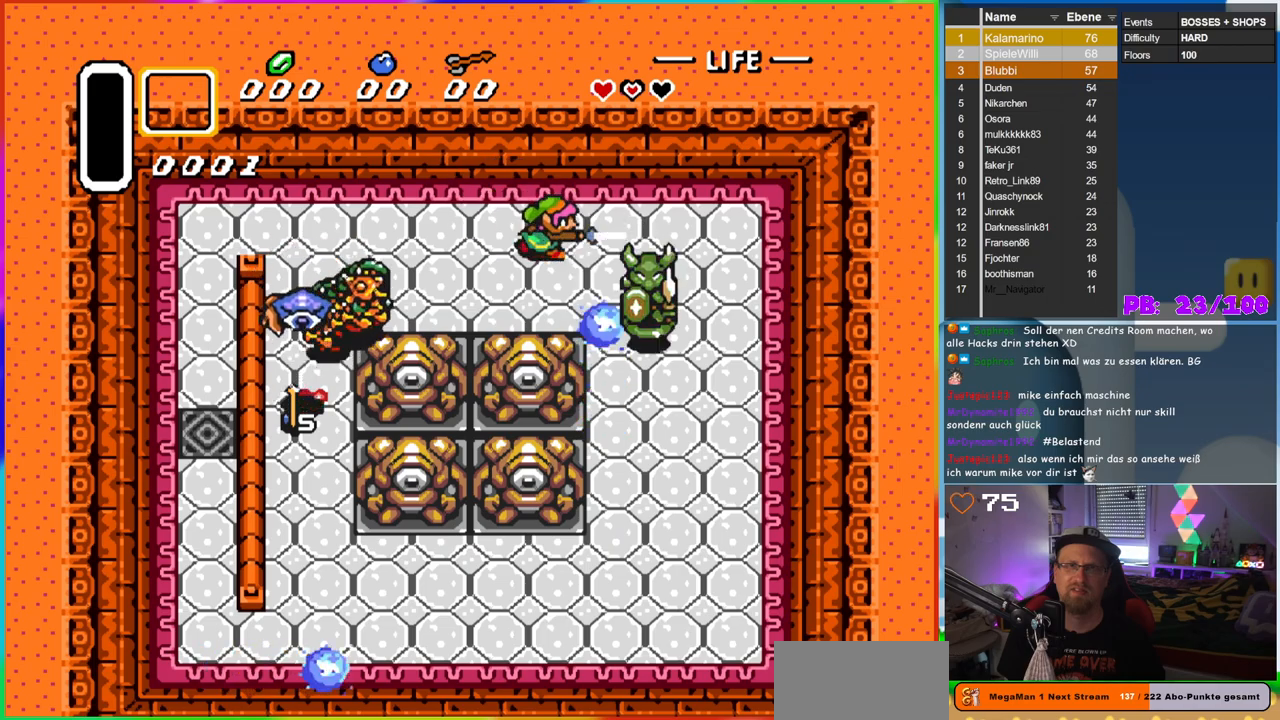
{"buttons": ["DPAD_RIGHT"], "events": [[150, "DPAD_UP", "down"], [350, "DPAD_RIGHT", "down"], [367, "DPAD_UP", "up"]]}
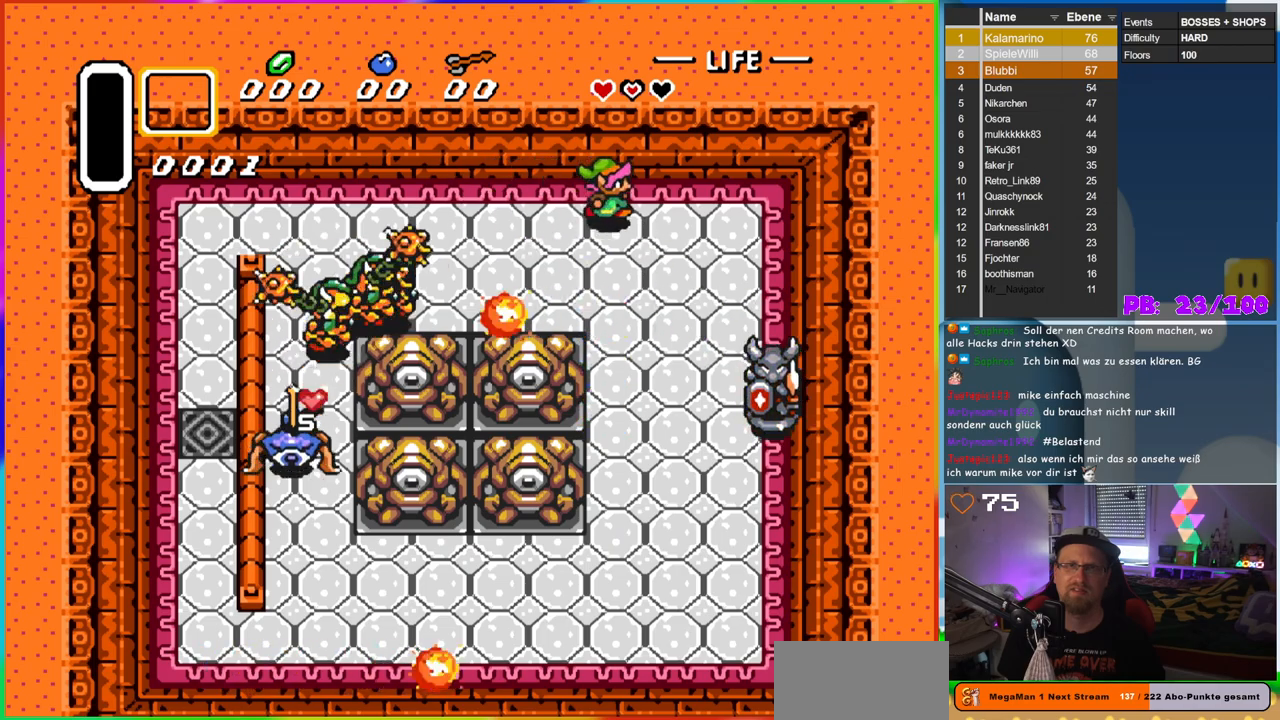
{"buttons": ["DPAD_DOWN"], "events": [[367, "DPAD_DOWN", "down"], [433, "DPAD_RIGHT", "up"]]}
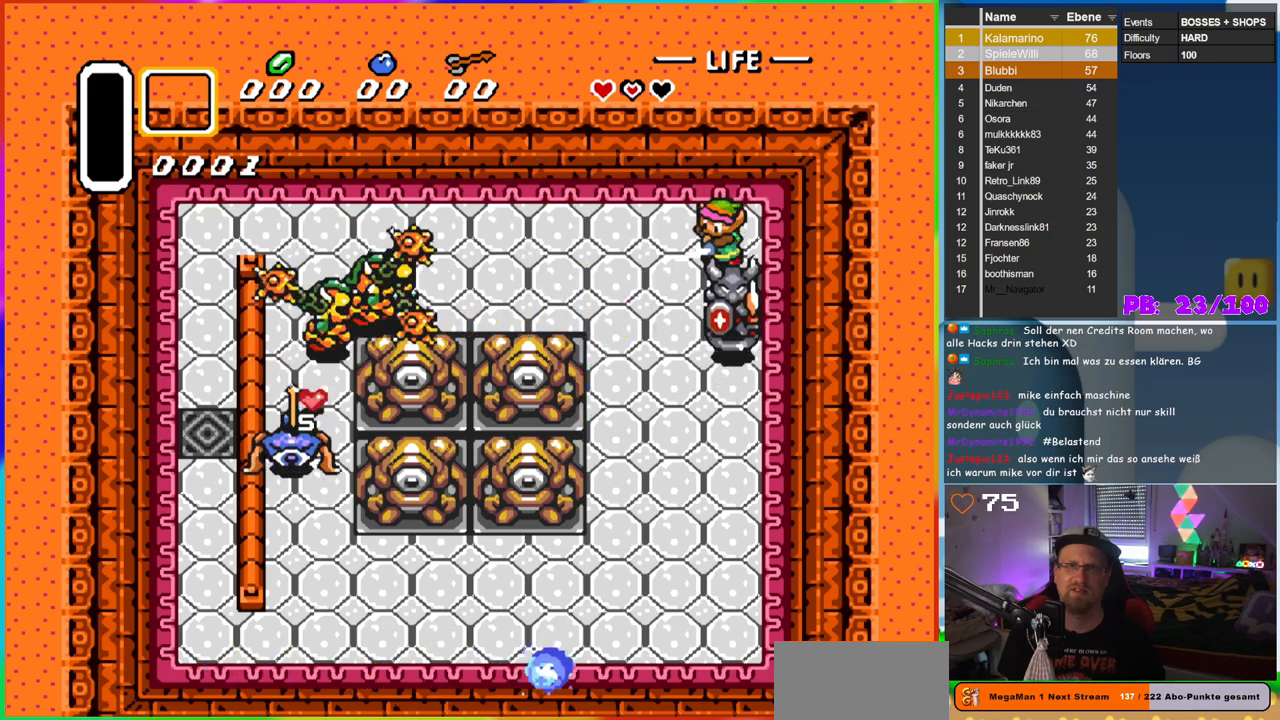
{"buttons": ["DPAD_DOWN"], "events": [[150, "DPAD_DOWN", "up"], [367, "DPAD_DOWN", "down"]]}
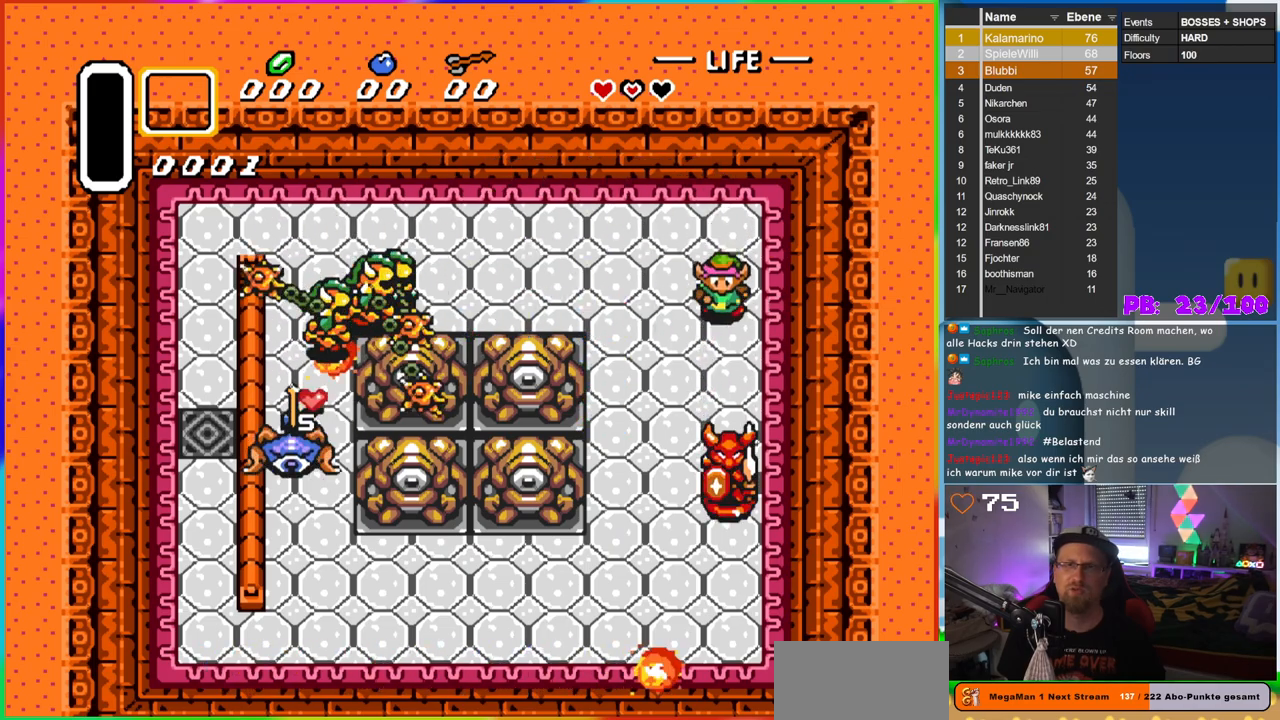
{"buttons": [], "events": [[383, "DPAD_DOWN", "up"]]}
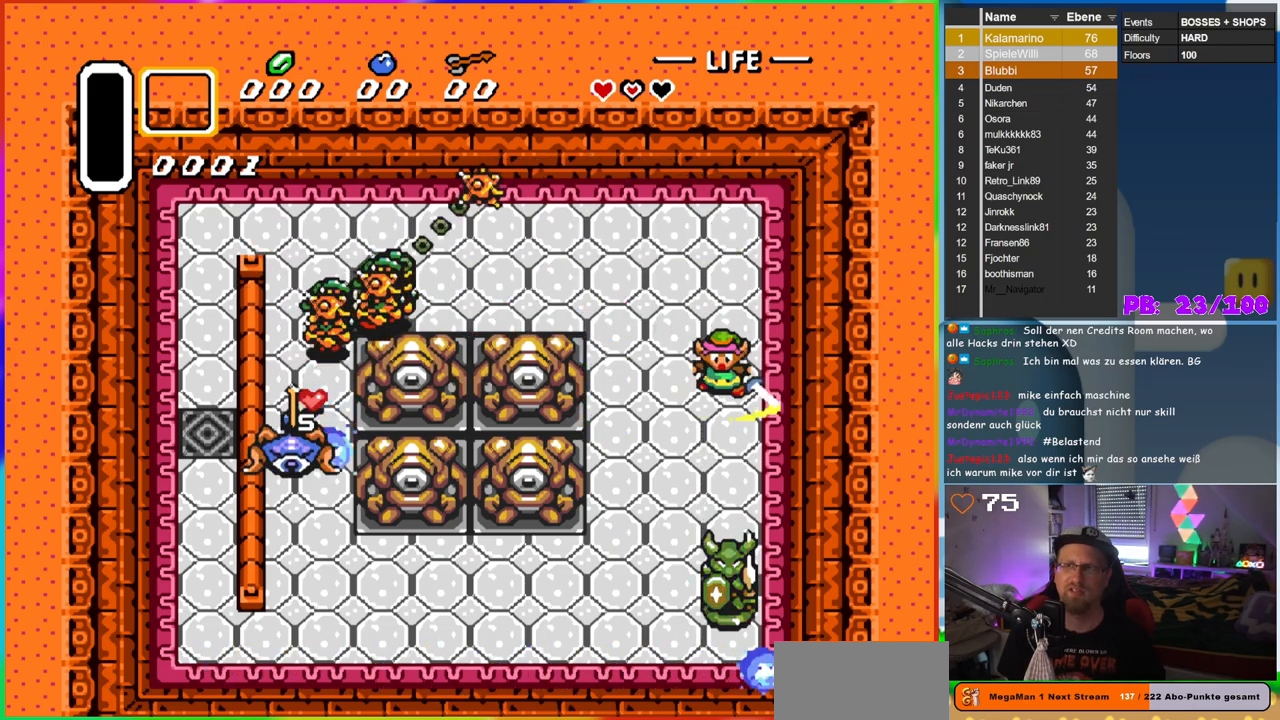
{"buttons": ["DPAD_DOWN"], "events": [[150, "DPAD_UP", "down"], [250, "DPAD_UP", "up"], [267, "DPAD_RIGHT", "down"], [283, "DPAD_DOWN", "down"], [283, "DPAD_RIGHT", "up"]]}
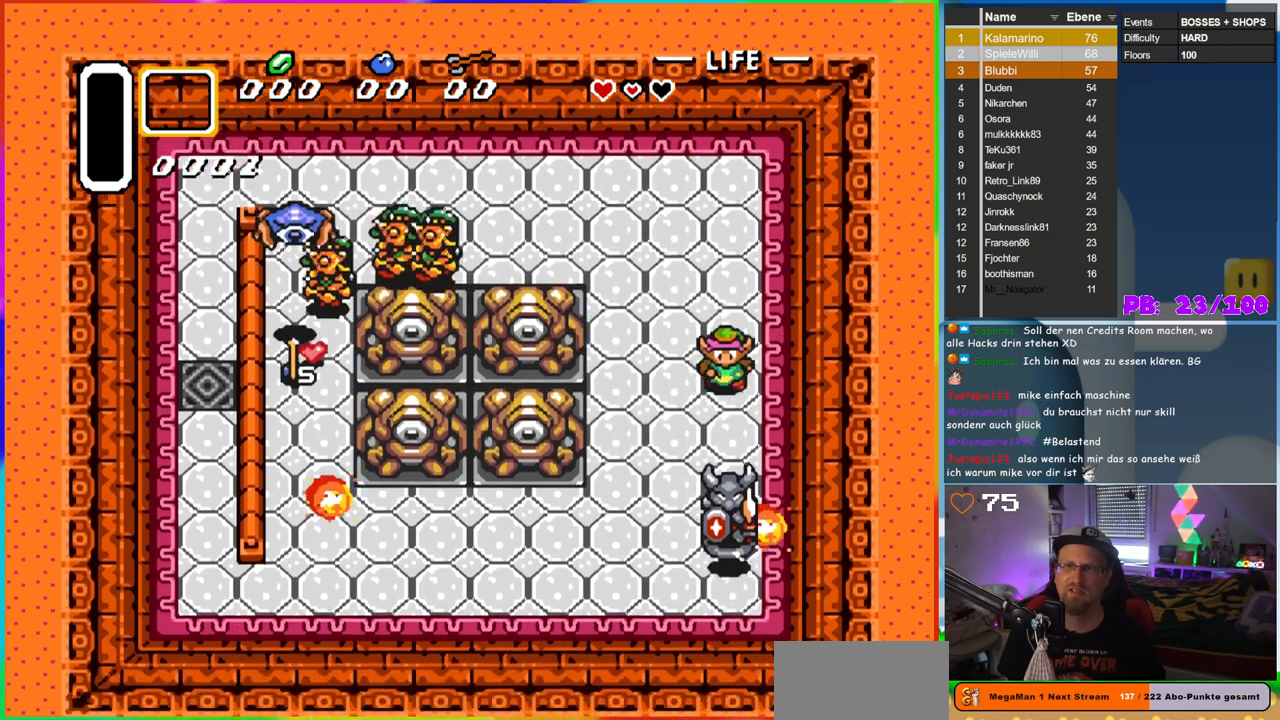
{"buttons": [], "events": [[67, "DPAD_LEFT", "down"], [100, "DPAD_DOWN", "up"], [183, "DPAD_DOWN", "down"], [233, "DPAD_LEFT", "up"], [283, "DPAD_RIGHT", "down"], [383, "DPAD_RIGHT", "up"], [433, "DPAD_DOWN", "up"]]}